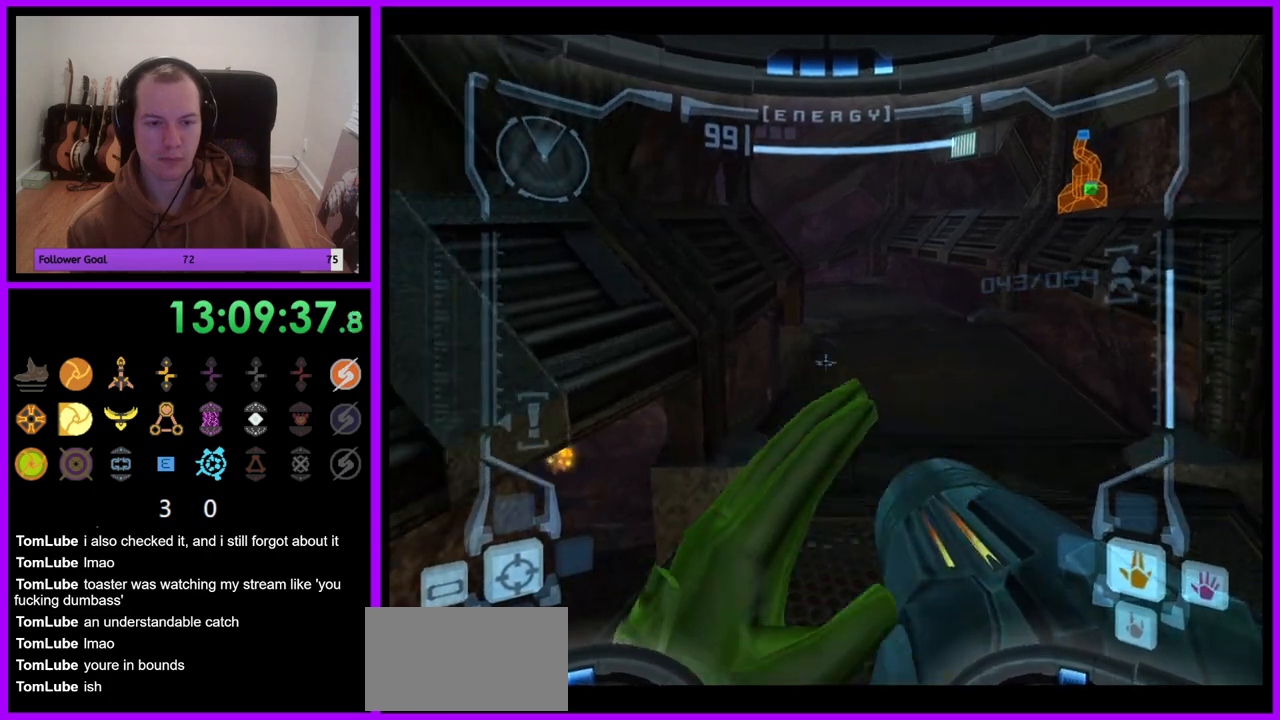
Gameplay with a controller (Nintendo layout); each line is a JSON object with the inputs held at the frame after it (dt_ms = milliseconds from this image to that frame). "events" lists button and stick changes between this image and that frame as [ms after this image, input, new state], when the widget could be followed in between. Not read: L3 R3.
{"dt_ms": 500, "buttons": ["L1"], "left_stick": "up", "right_stick": "center", "events": [[433, "left_stick", "up"]]}
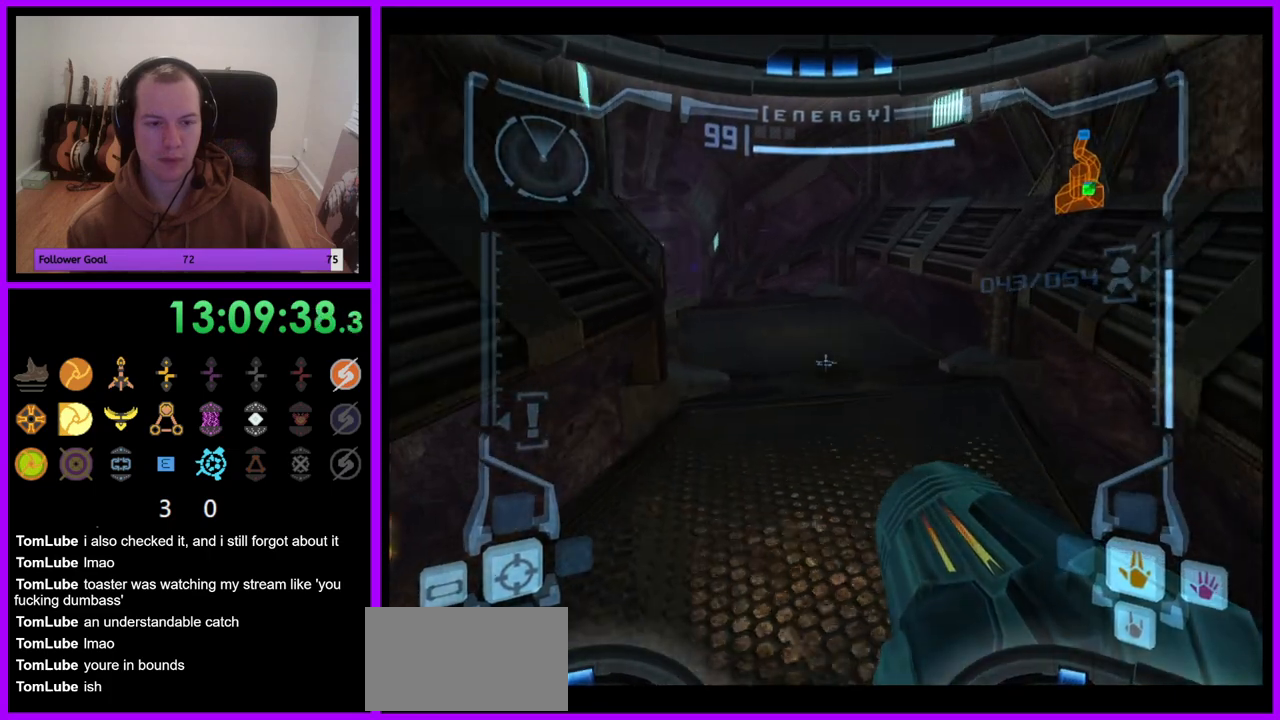
{"dt_ms": 500, "buttons": ["A", "R1"], "left_stick": "up-left", "right_stick": "center", "events": [[50, "A", "down"], [100, "L1", "up"], [133, "left_stick", "up-left"], [183, "R1", "down"], [250, "left_stick", "left"], [483, "left_stick", "up-left"]]}
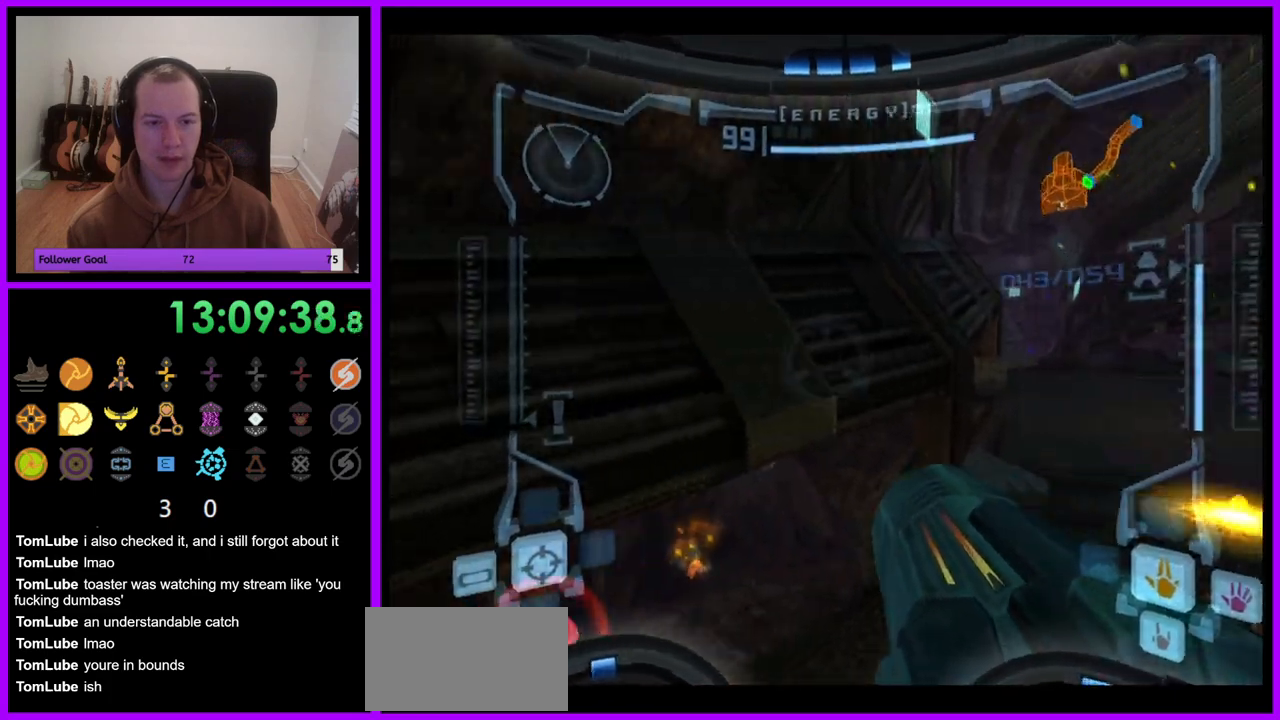
{"dt_ms": 500, "buttons": ["A", "L1"], "left_stick": "up-right", "right_stick": "center", "events": [[133, "left_stick", "up"], [250, "L1", "down"], [283, "R1", "up"], [283, "left_stick", "up-right"]]}
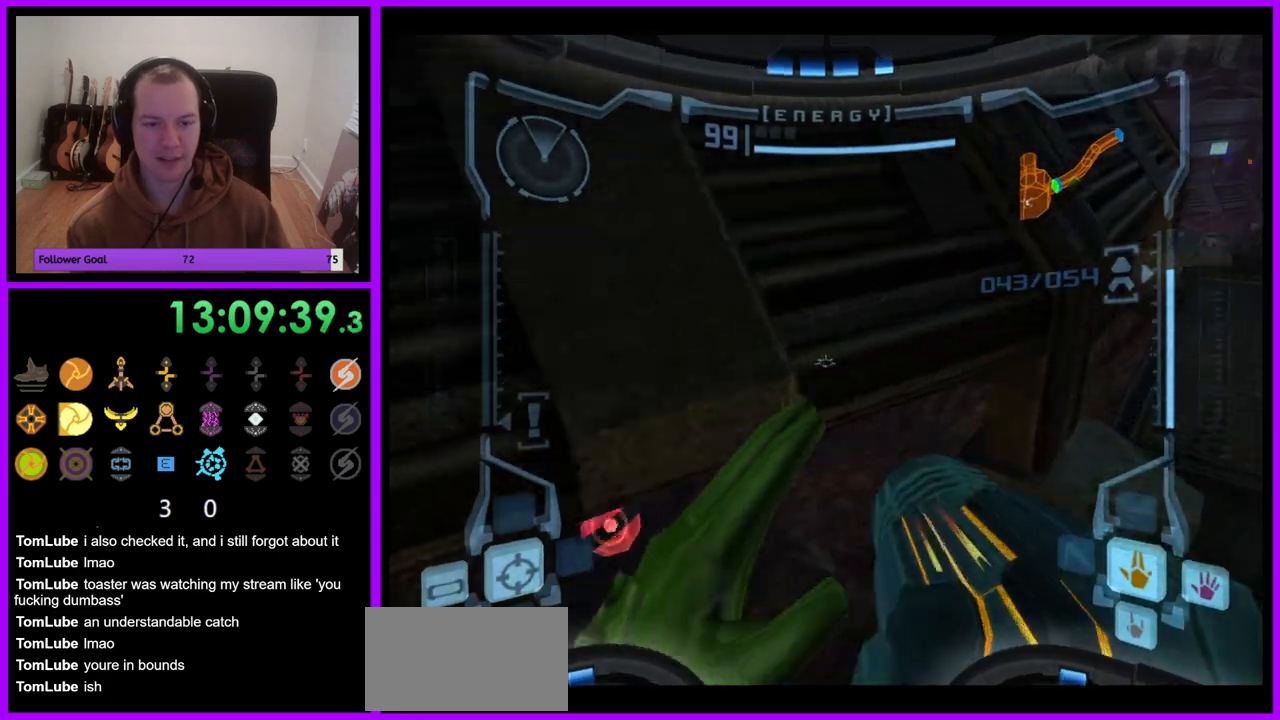
{"dt_ms": 1000, "buttons": ["A", "L1"], "left_stick": "up-right", "right_stick": "center", "events": [[100, "left_stick", "center"], [317, "L1", "up"], [350, "R1", "down"], [350, "left_stick", "right"], [633, "left_stick", "up-right"], [700, "R1", "up"], [733, "L1", "down"]]}
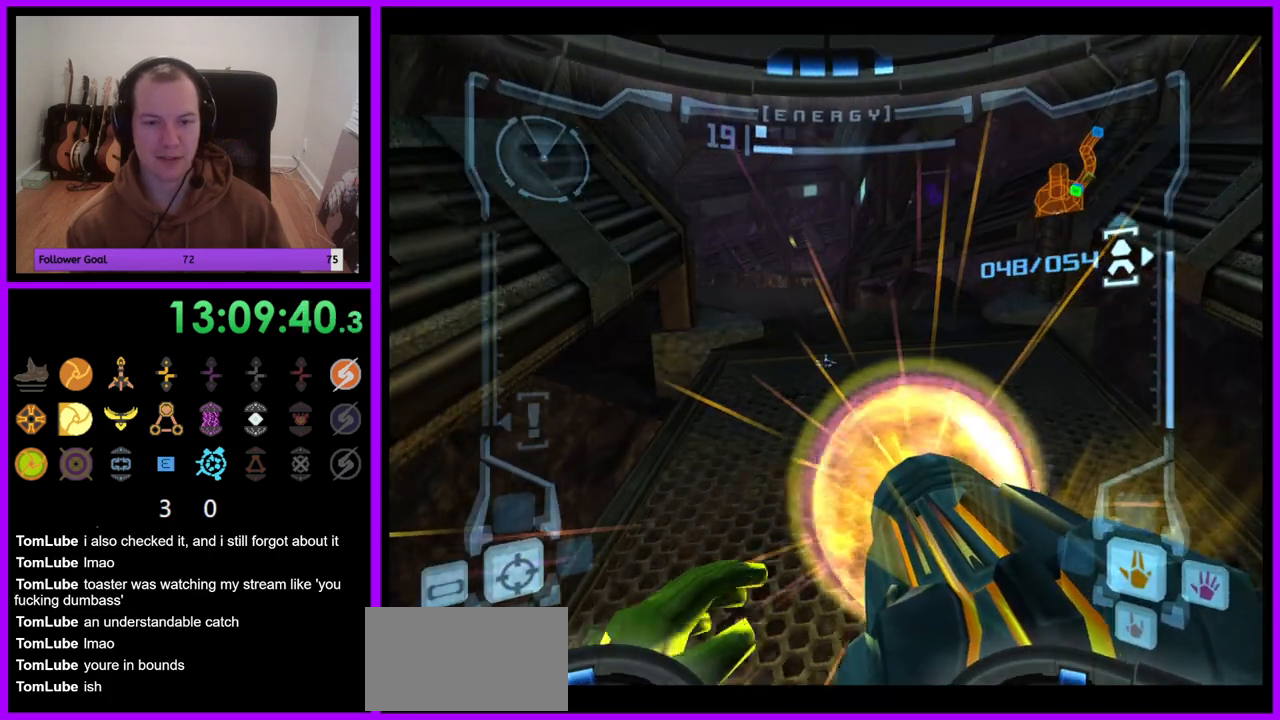
{"dt_ms": 500, "buttons": ["L1"], "left_stick": "up", "right_stick": "center", "events": [[67, "left_stick", "up"], [150, "B", "down"], [233, "B", "up"], [350, "A", "up"]]}
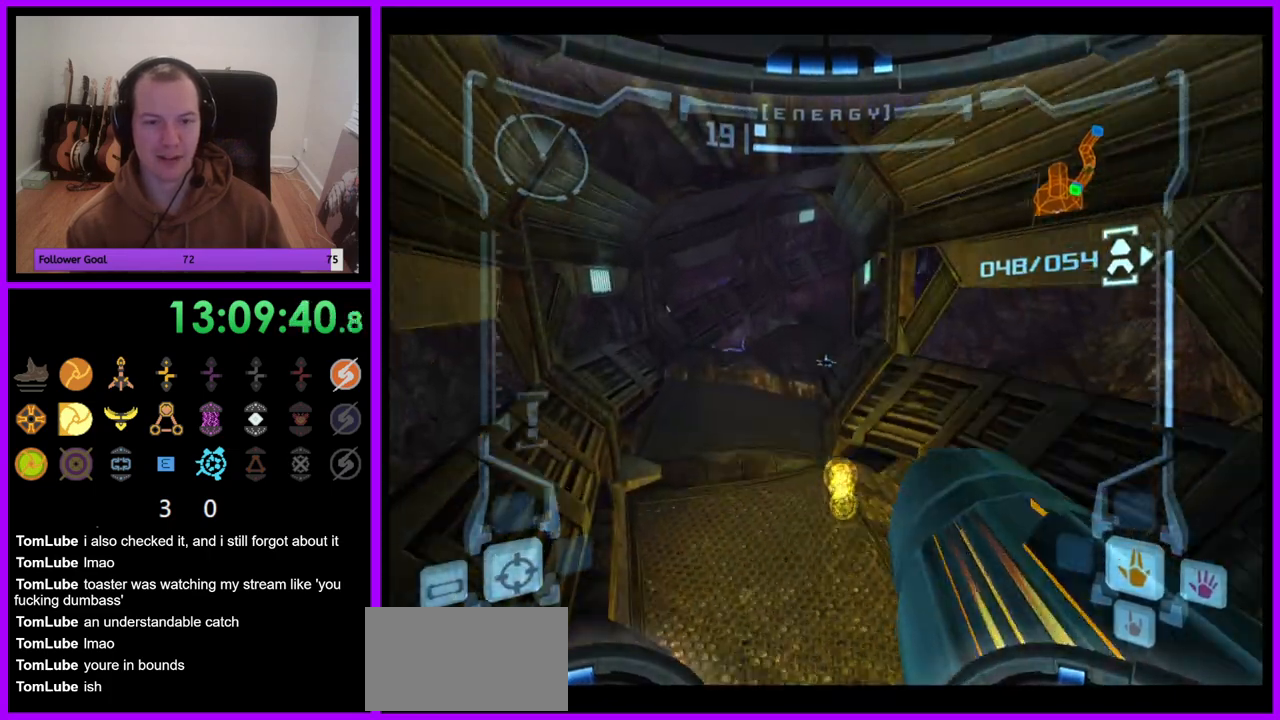
{"dt_ms": 500, "buttons": ["L1"], "left_stick": "up", "right_stick": "center", "events": []}
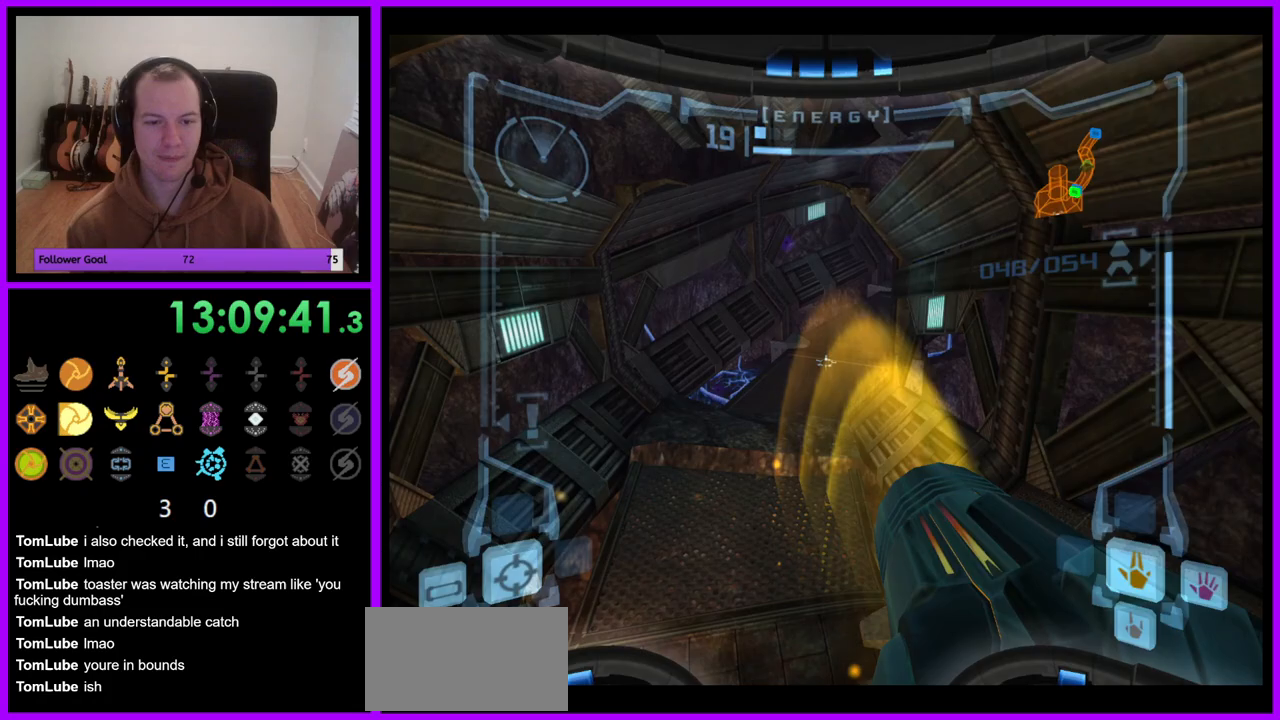
{"dt_ms": 500, "buttons": ["L1"], "left_stick": "up", "right_stick": "center", "events": [[100, "left_stick", "up-left"], [317, "left_stick", "up"], [383, "B", "down"], [483, "B", "up"]]}
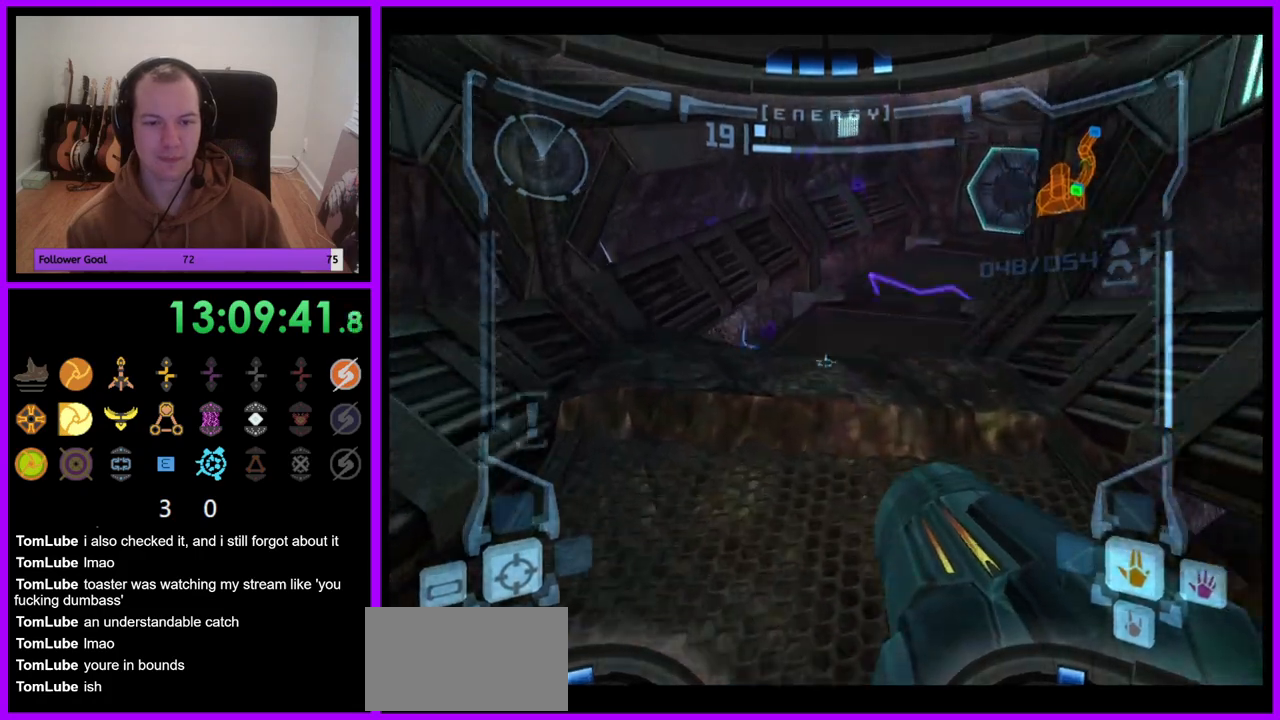
{"dt_ms": 500, "buttons": ["R1"], "left_stick": "up-right", "right_stick": "center", "events": [[67, "L1", "up"], [117, "R1", "down"], [167, "left_stick", "up-right"]]}
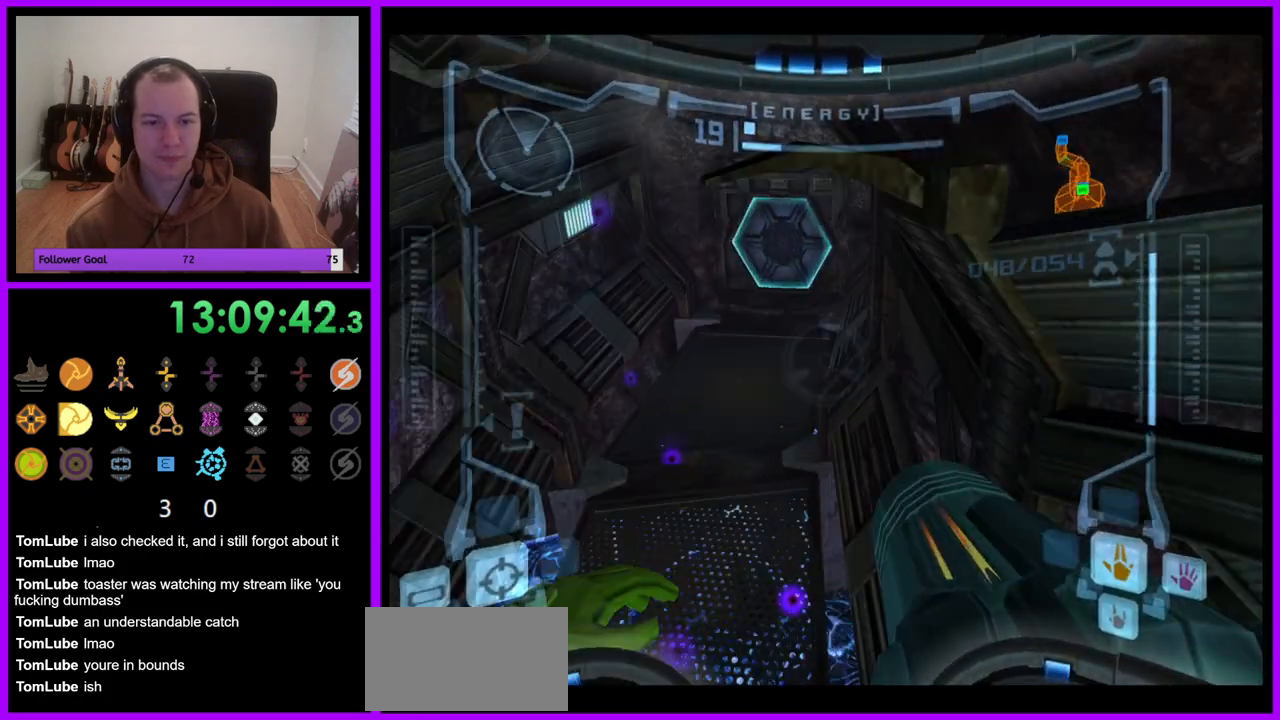
{"dt_ms": 500, "buttons": [], "left_stick": "up", "right_stick": "center", "events": [[17, "R1", "up"], [33, "left_stick", "up"], [417, "A", "down"], [500, "A", "up"]]}
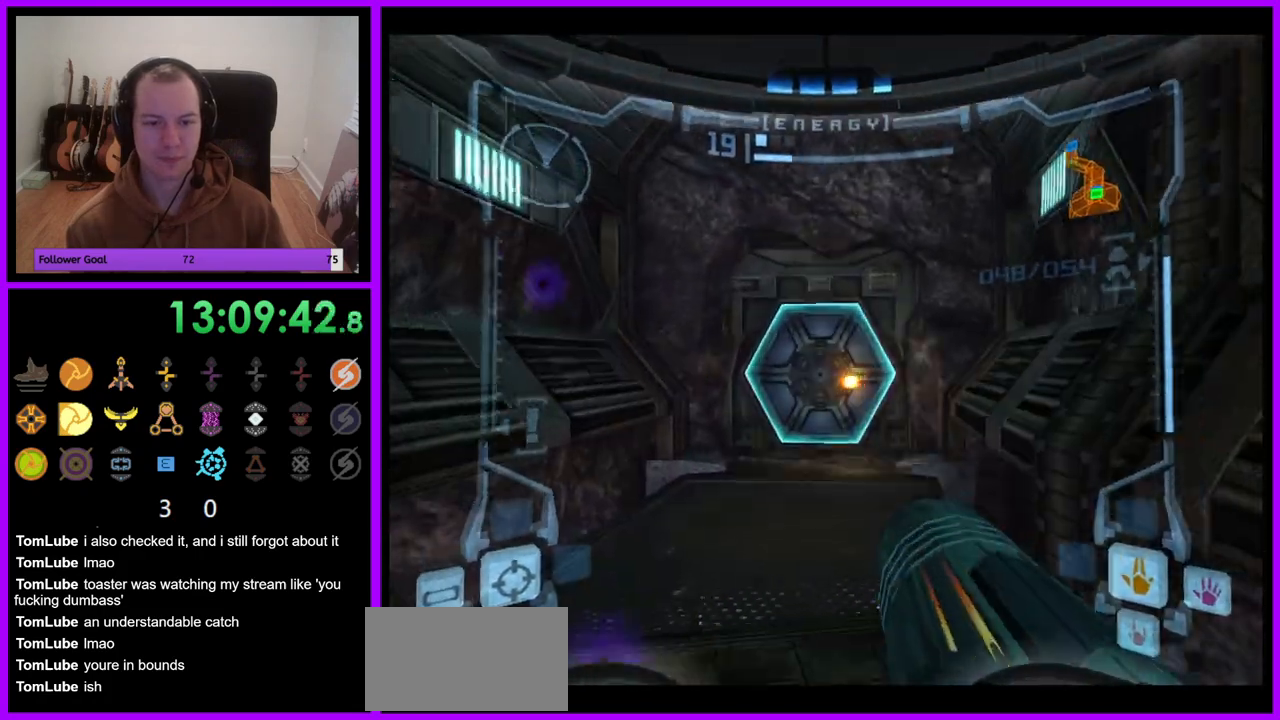
{"dt_ms": 500, "buttons": ["L1"], "left_stick": "up", "right_stick": "center", "events": [[33, "L1", "down"], [183, "A", "down"], [283, "A", "up"]]}
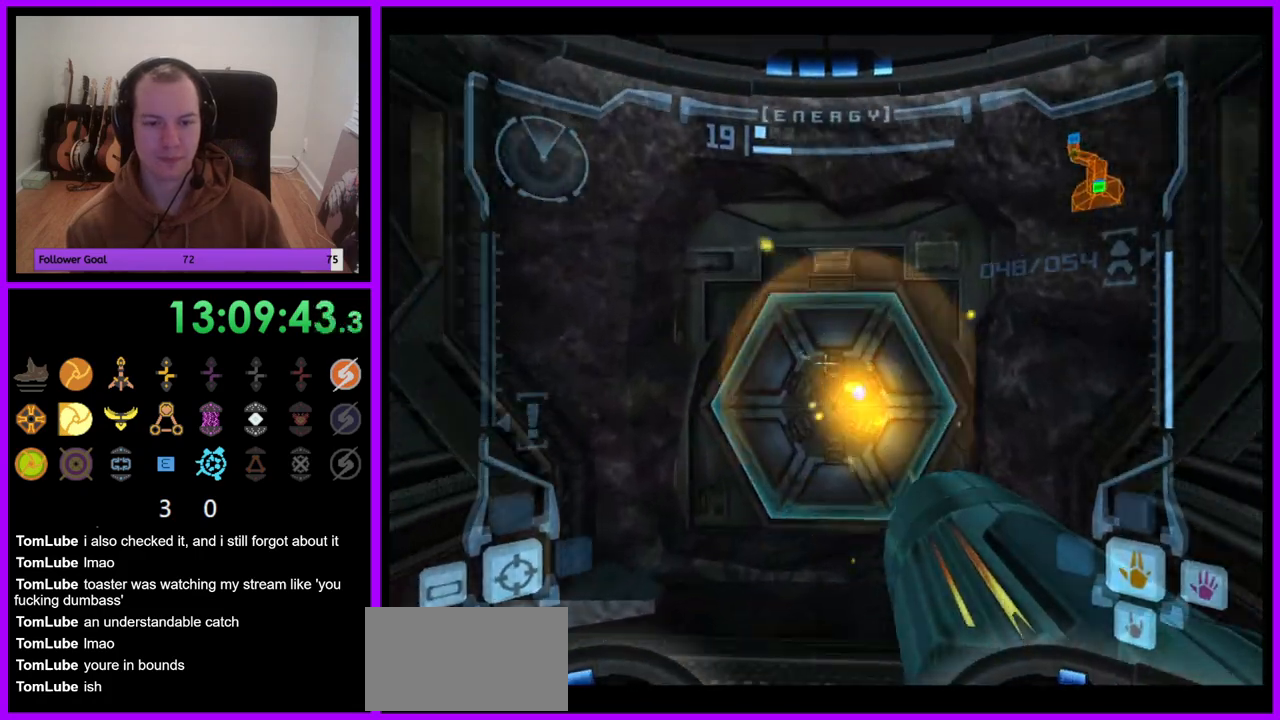
{"dt_ms": 500, "buttons": ["A"], "left_stick": "up", "right_stick": "center", "events": [[183, "L1", "up"], [450, "A", "down"]]}
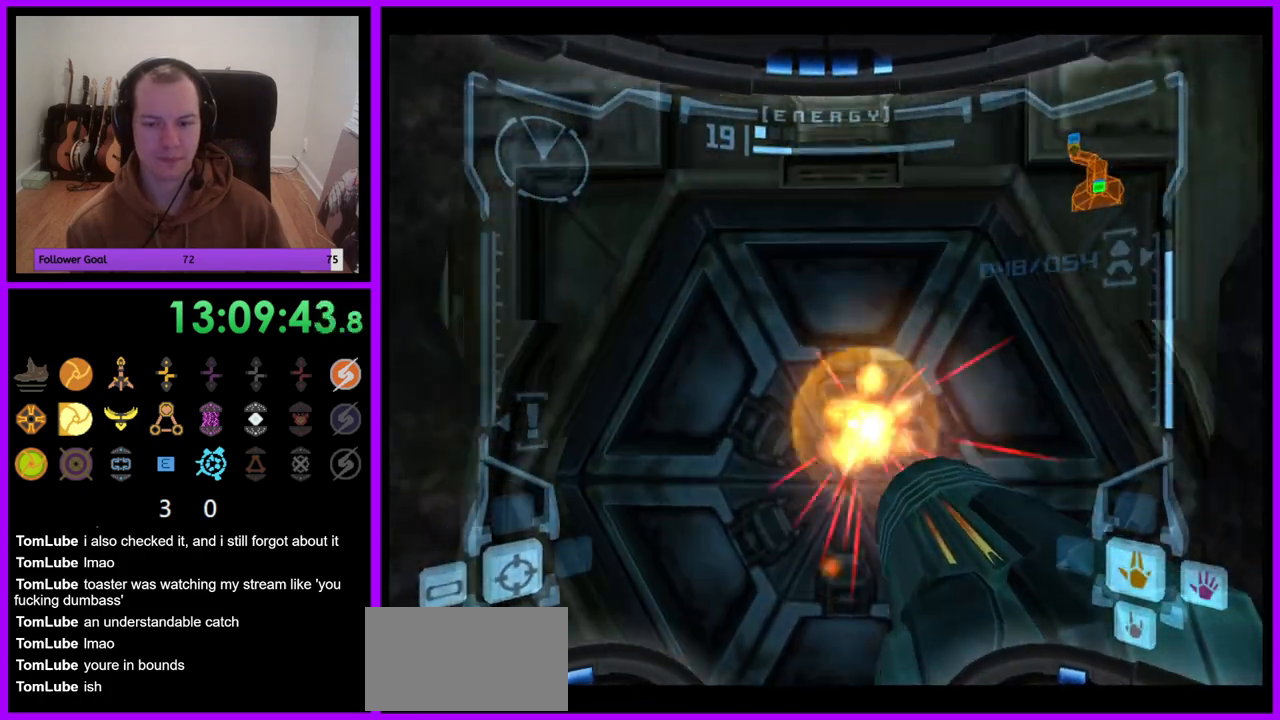
{"dt_ms": 500, "buttons": ["A"], "left_stick": "center", "right_stick": "center", "events": [[33, "A", "up"], [100, "A", "down"], [117, "left_stick", "center"], [183, "A", "up"], [217, "left_stick", "down"], [267, "A", "down"], [350, "A", "up"], [350, "left_stick", "center"], [433, "A", "down"]]}
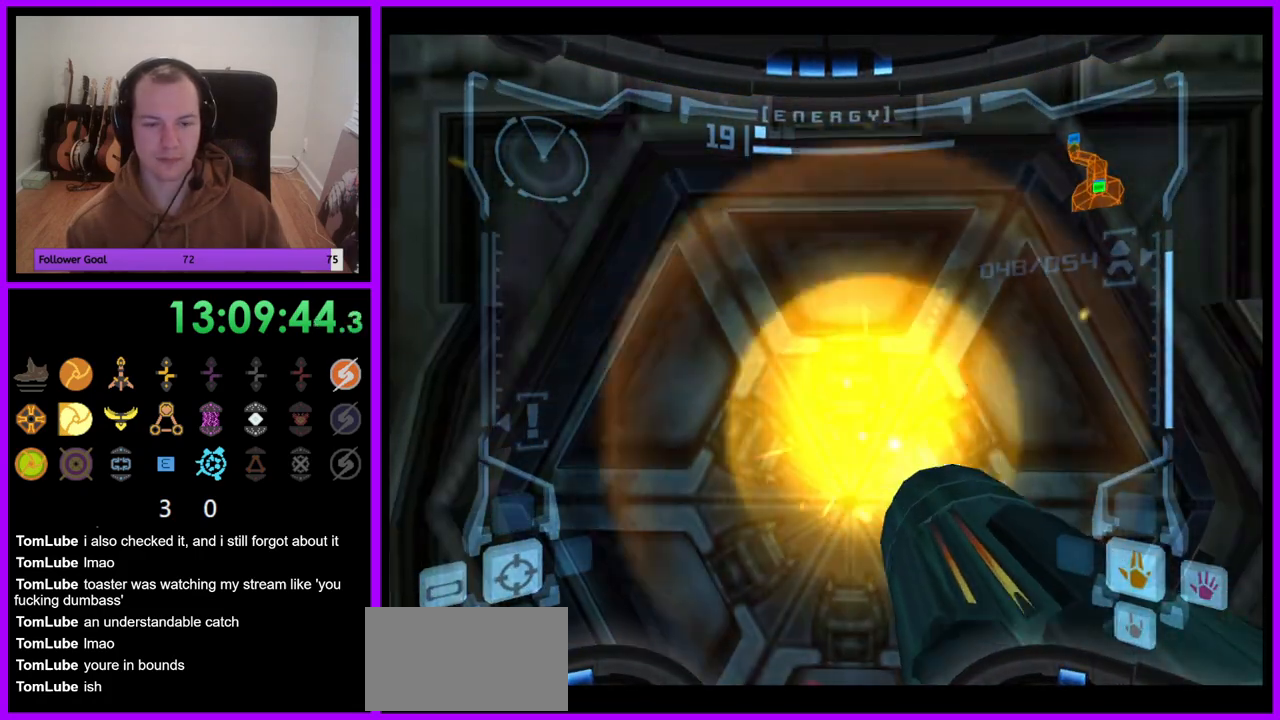
{"dt_ms": 500, "buttons": [], "left_stick": "up", "right_stick": "center", "events": [[17, "A", "up"], [100, "A", "down"], [200, "A", "up"], [233, "left_stick", "up"]]}
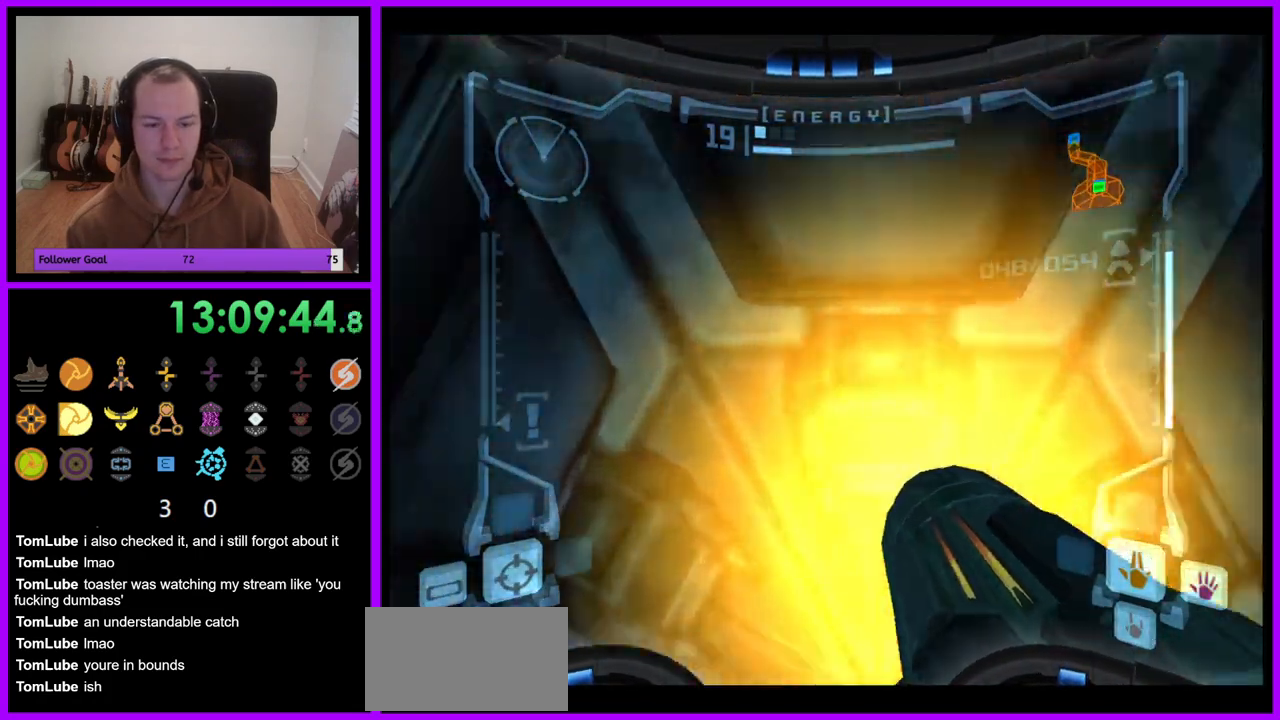
{"dt_ms": 500, "buttons": ["A"], "left_stick": "up", "right_stick": "center", "events": [[17, "left_stick", "center"], [83, "left_stick", "down"], [400, "left_stick", "up"], [483, "A", "down"]]}
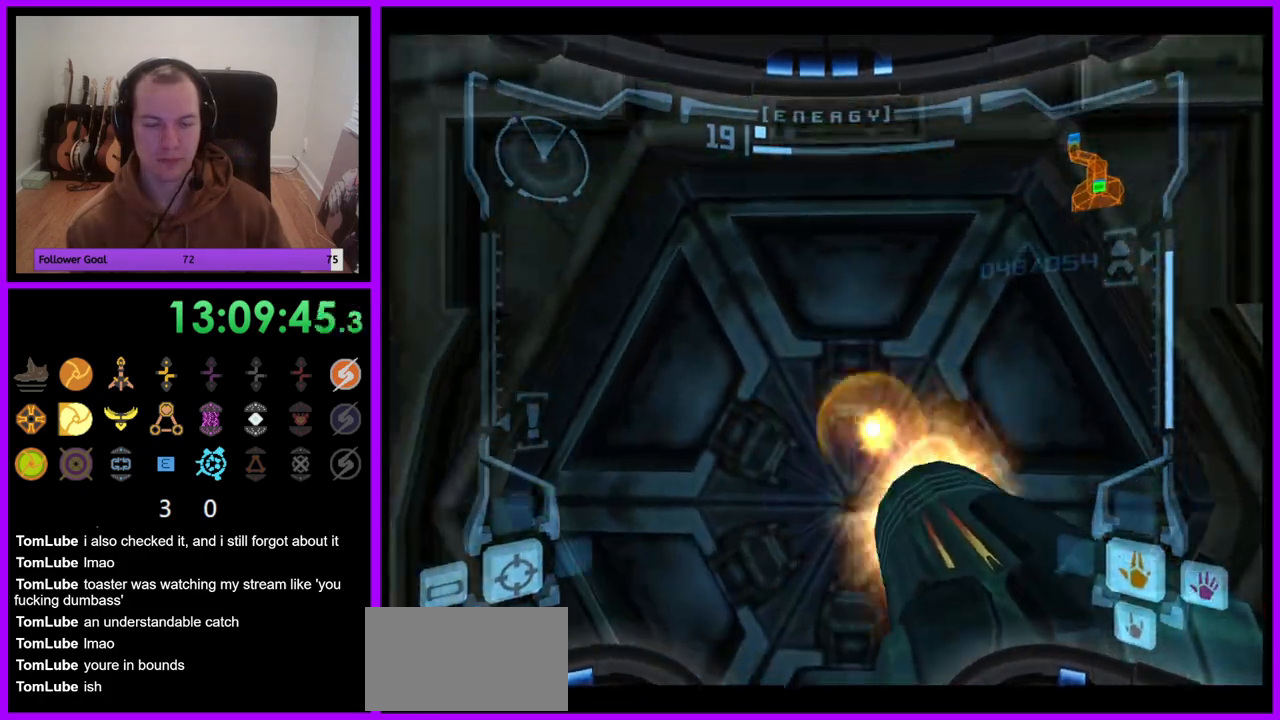
{"dt_ms": 500, "buttons": [], "left_stick": "center", "right_stick": "center", "events": [[67, "A", "up"], [150, "left_stick", "center"], [283, "left_stick", "down"], [467, "left_stick", "center"]]}
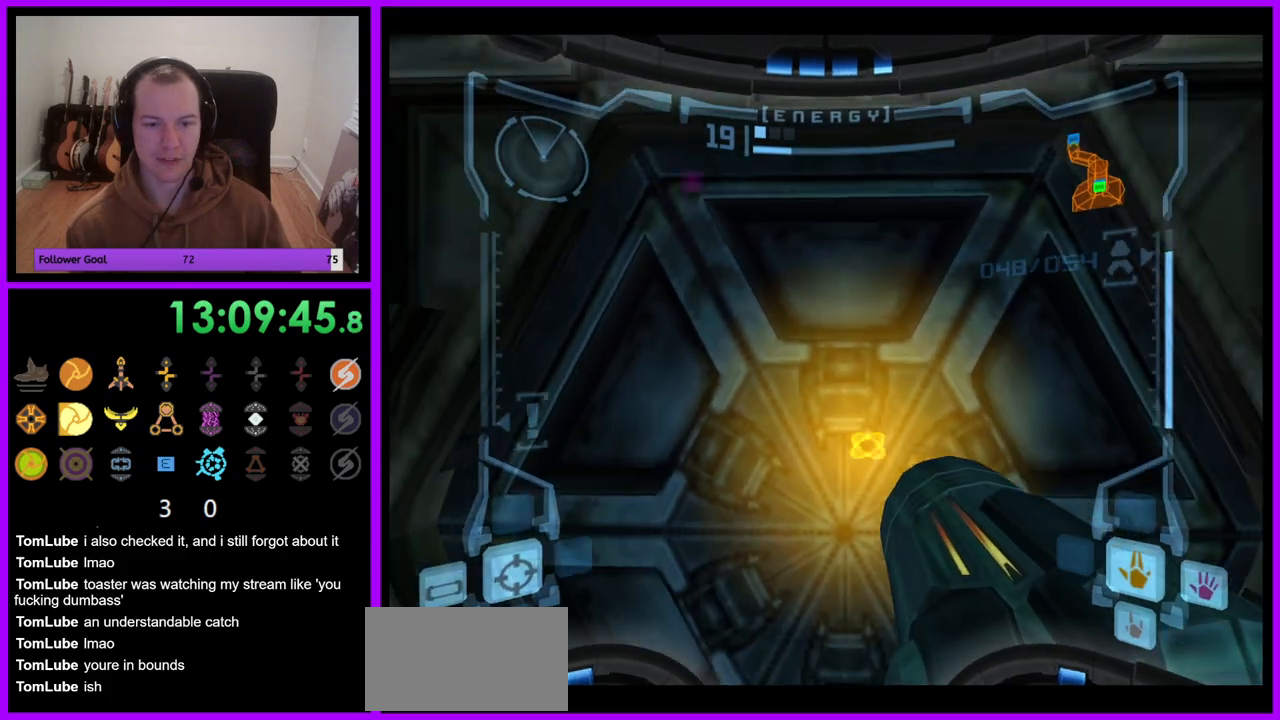
{"dt_ms": 500, "buttons": [], "left_stick": "center", "right_stick": "center", "events": [[283, "left_stick", "up"], [500, "left_stick", "center"]]}
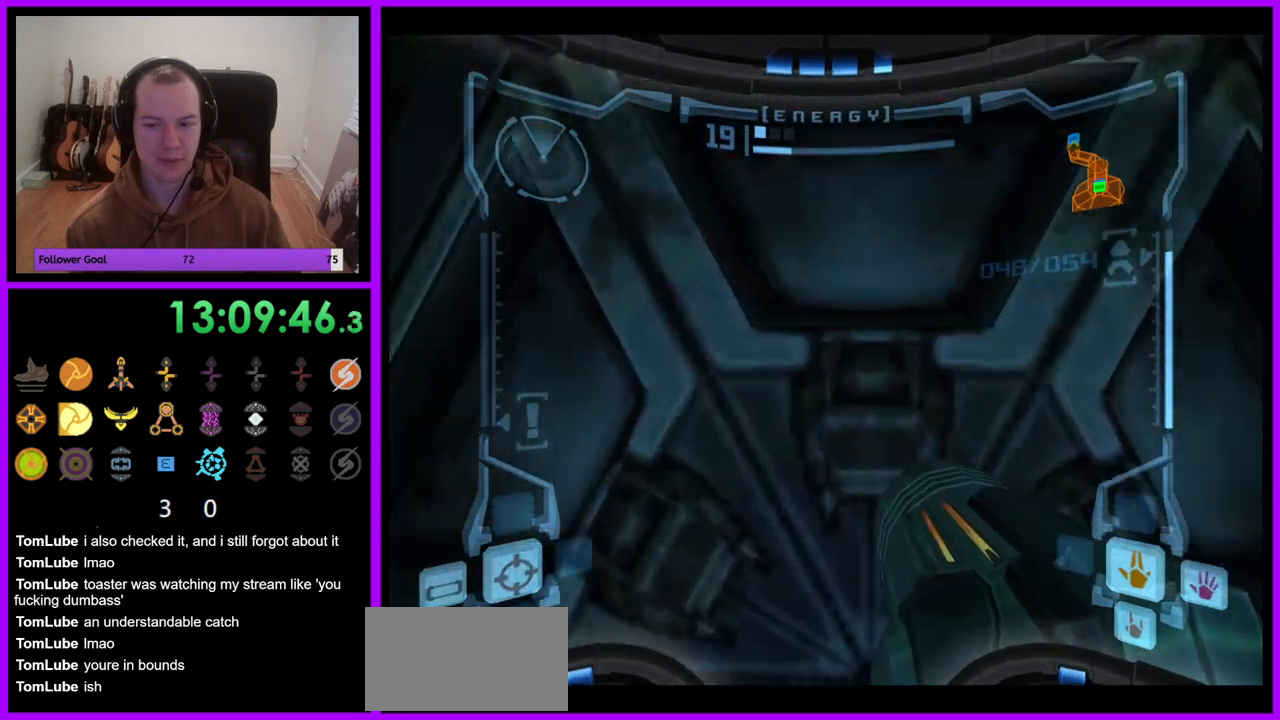
{"dt_ms": 500, "buttons": [], "left_stick": "up", "right_stick": "center", "events": [[50, "left_stick", "down"], [317, "left_stick", "up"]]}
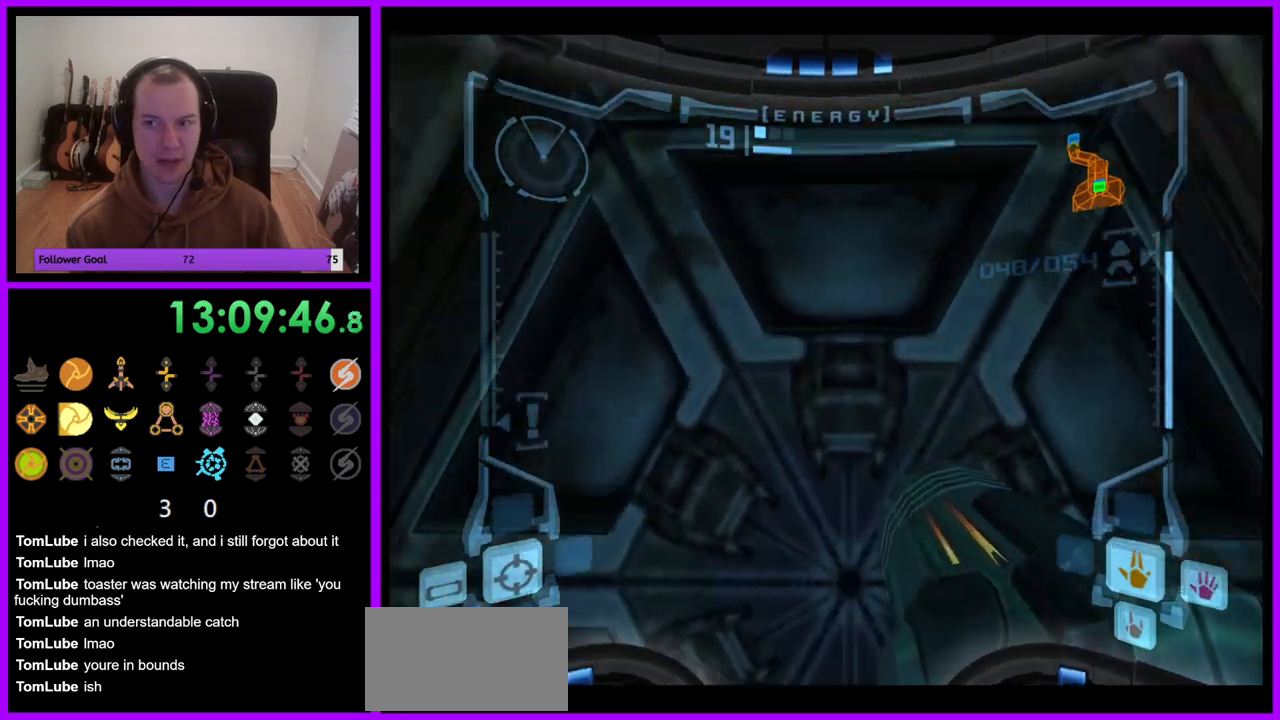
{"dt_ms": 1000, "buttons": [], "left_stick": "center", "right_stick": "center", "events": [[17, "left_stick", "center"], [67, "left_stick", "down"], [150, "A", "down"], [233, "A", "up"], [283, "left_stick", "up"], [467, "left_stick", "down-left"], [533, "left_stick", "down"], [650, "A", "down"], [717, "A", "up"], [717, "left_stick", "up"], [817, "A", "down"], [850, "left_stick", "down-left"], [867, "A", "up"], [933, "left_stick", "center"]]}